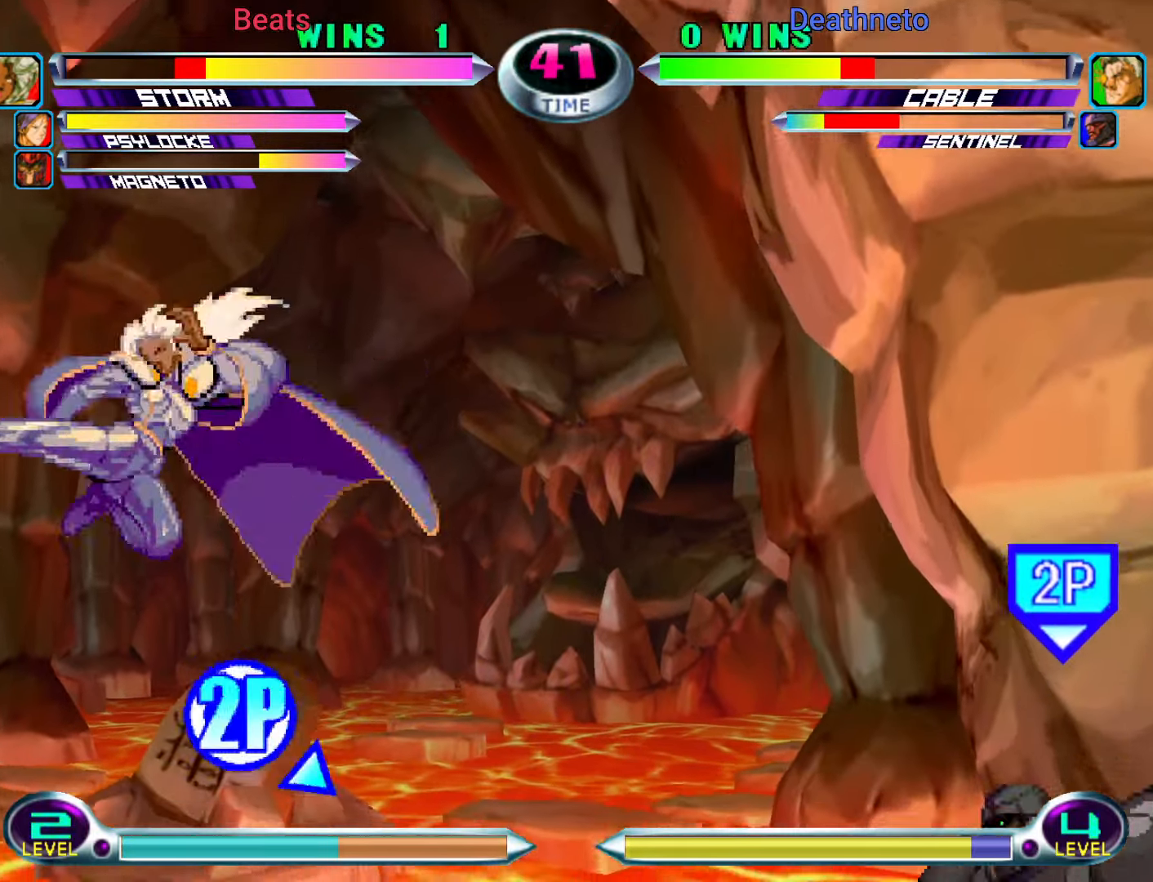
Gameplay with a controller (arcade stick); each line is a JSON object with the inputs held at the frame after it (dt_ms = milliseconds from this image to that frame). "events" lists button and stick changes between this image and that frame as [ms after this image, input, new state], when the widget could be followed in between. Not read: L3 R3.
{"dt_ms": 500, "buttons": ["CROSS", "R1"], "left_stick": "down-left", "events": [[100, "left_stick", "right"], [167, "TRIANGLE", "down"], [267, "TRIANGLE", "up"], [400, "left_stick", "down-left"], [500, "CROSS", "down"], [500, "R1", "down"]]}
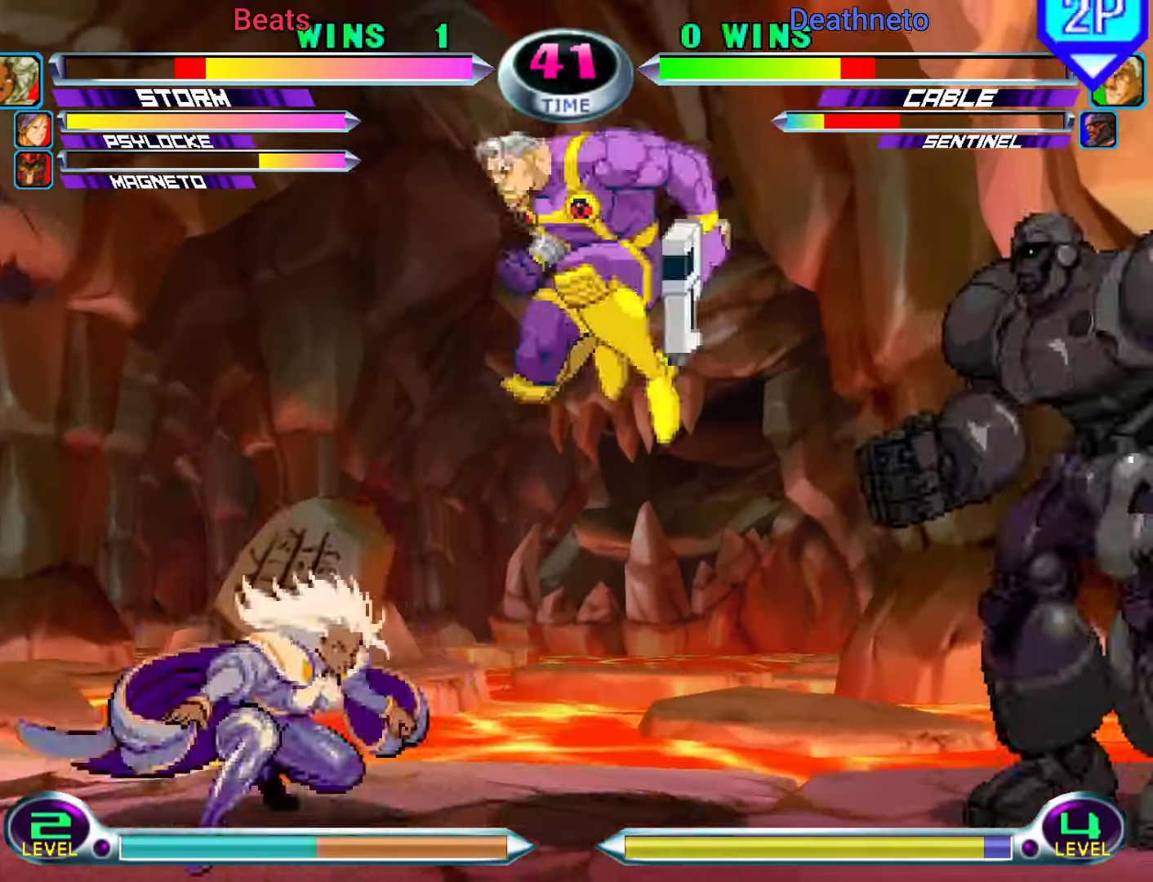
{"dt_ms": 1000, "buttons": [], "left_stick": "up"}
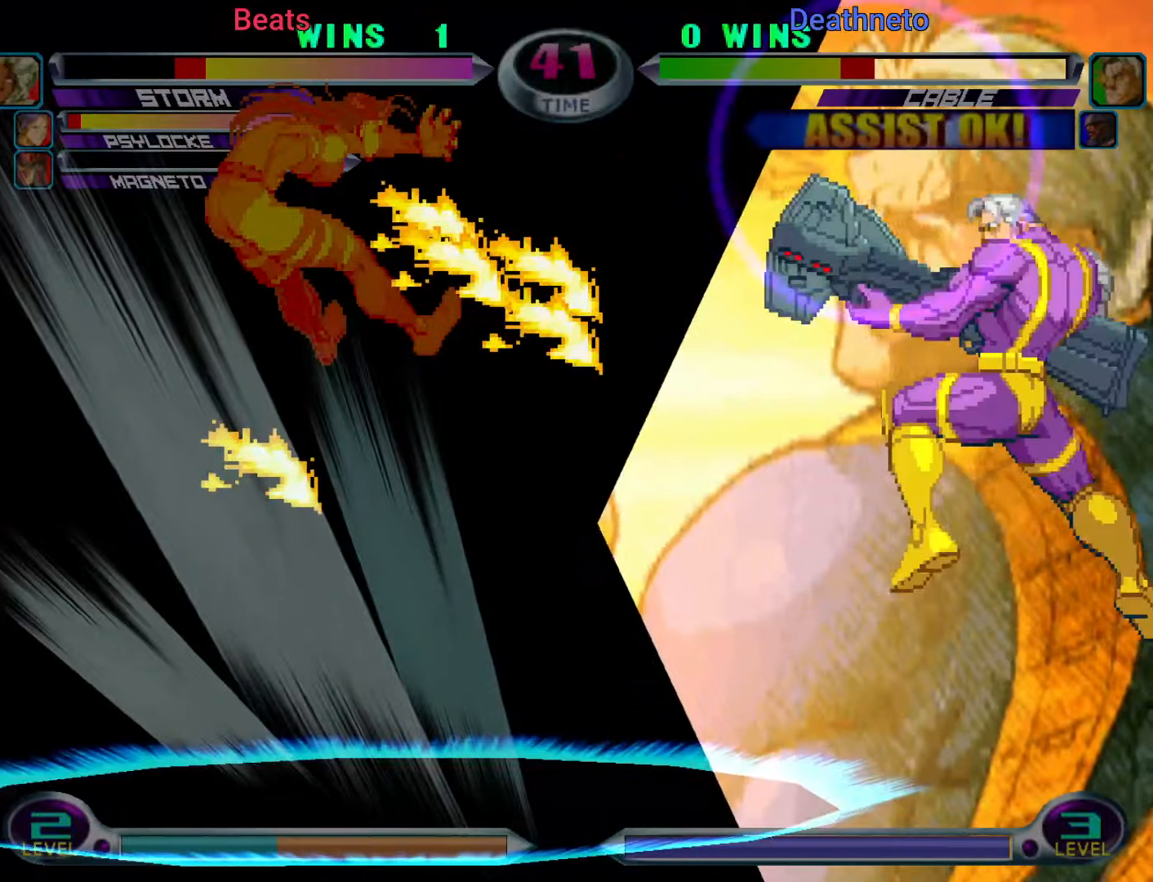
{"dt_ms": 500, "buttons": [], "left_stick": "right", "events": [[17, "left_stick", "center"], [167, "left_stick", "right"], [417, "SQUARE", "down"], [433, "TRIANGLE", "down"], [500, "SQUARE", "up"], [500, "TRIANGLE", "up"]]}
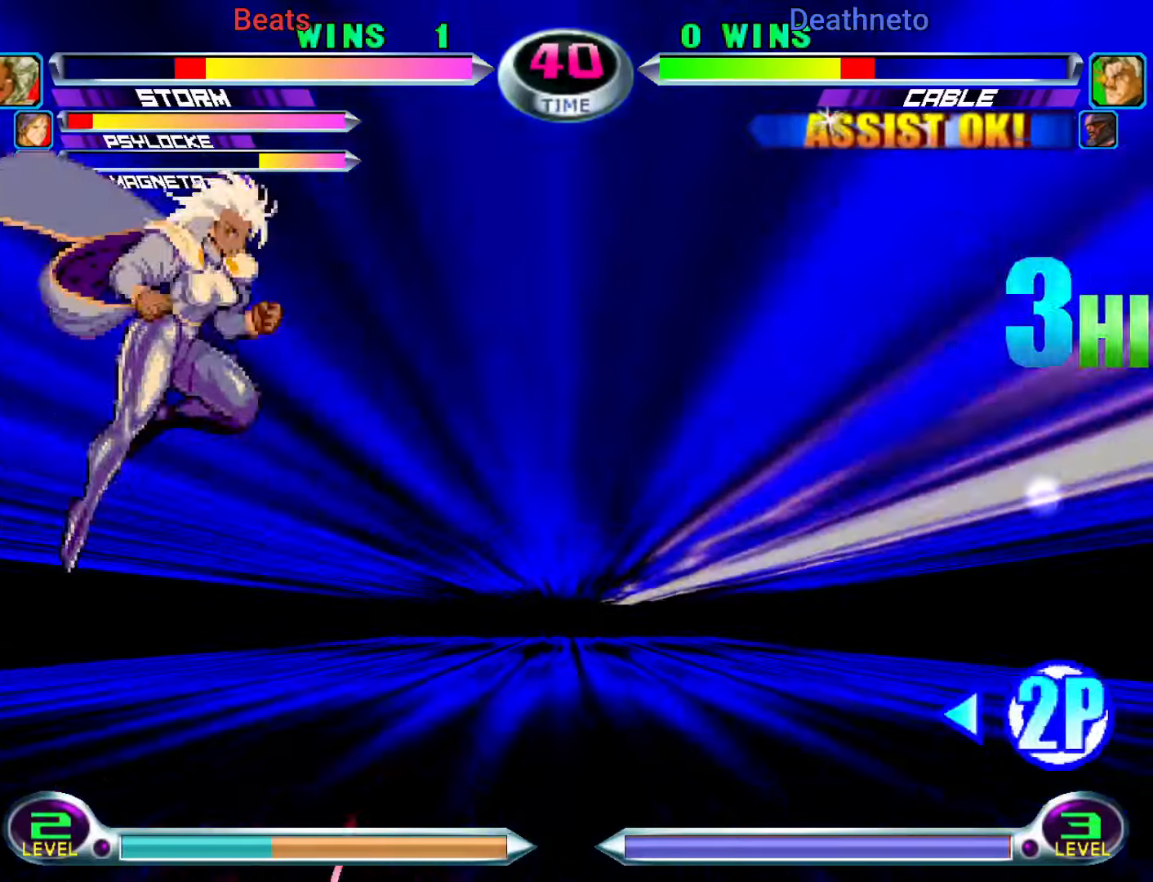
{"dt_ms": 500, "buttons": [], "left_stick": "center", "events": [[233, "left_stick", "center"], [317, "left_stick", "down-left"], [367, "left_stick", "down-right"], [417, "SQUARE", "down"], [417, "TRIANGLE", "down"], [467, "TRIANGLE", "up"], [467, "left_stick", "center"], [483, "SQUARE", "up"]]}
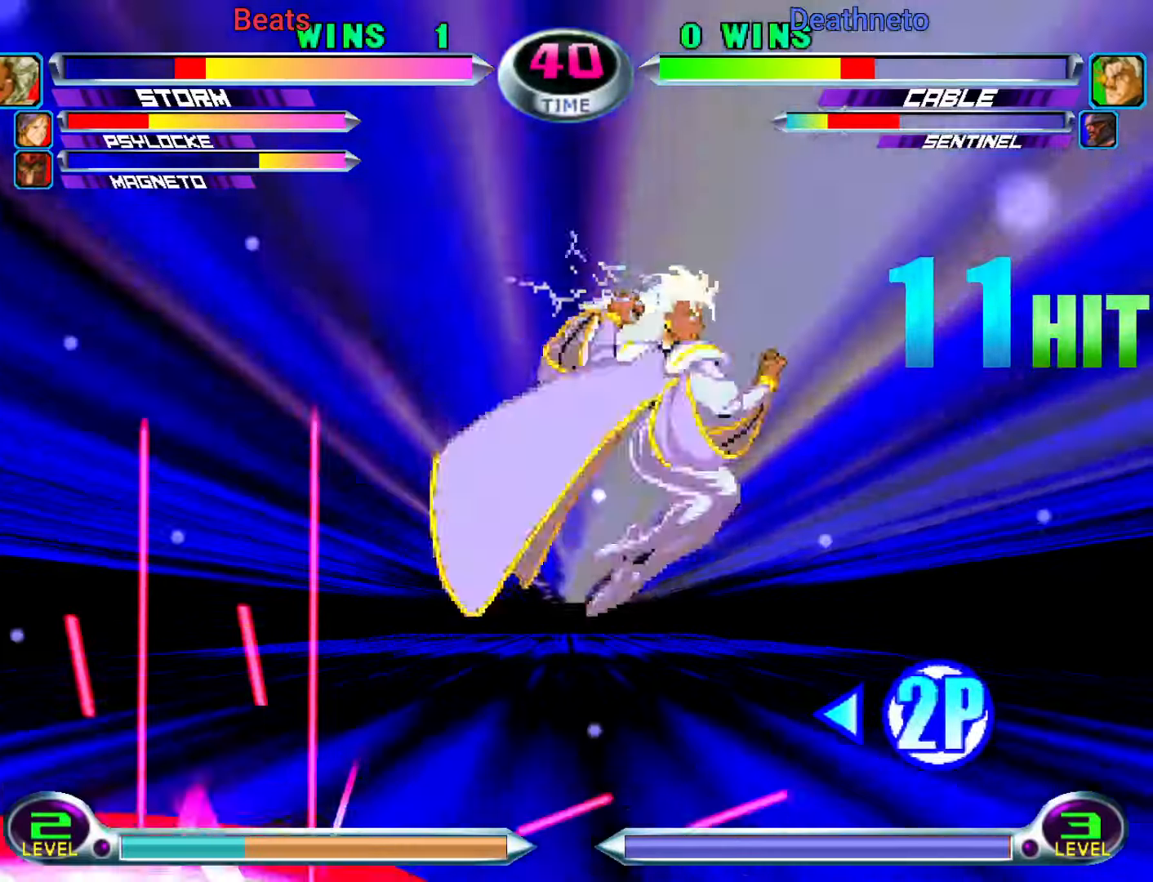
{"dt_ms": 1000, "buttons": [], "left_stick": "down-left"}
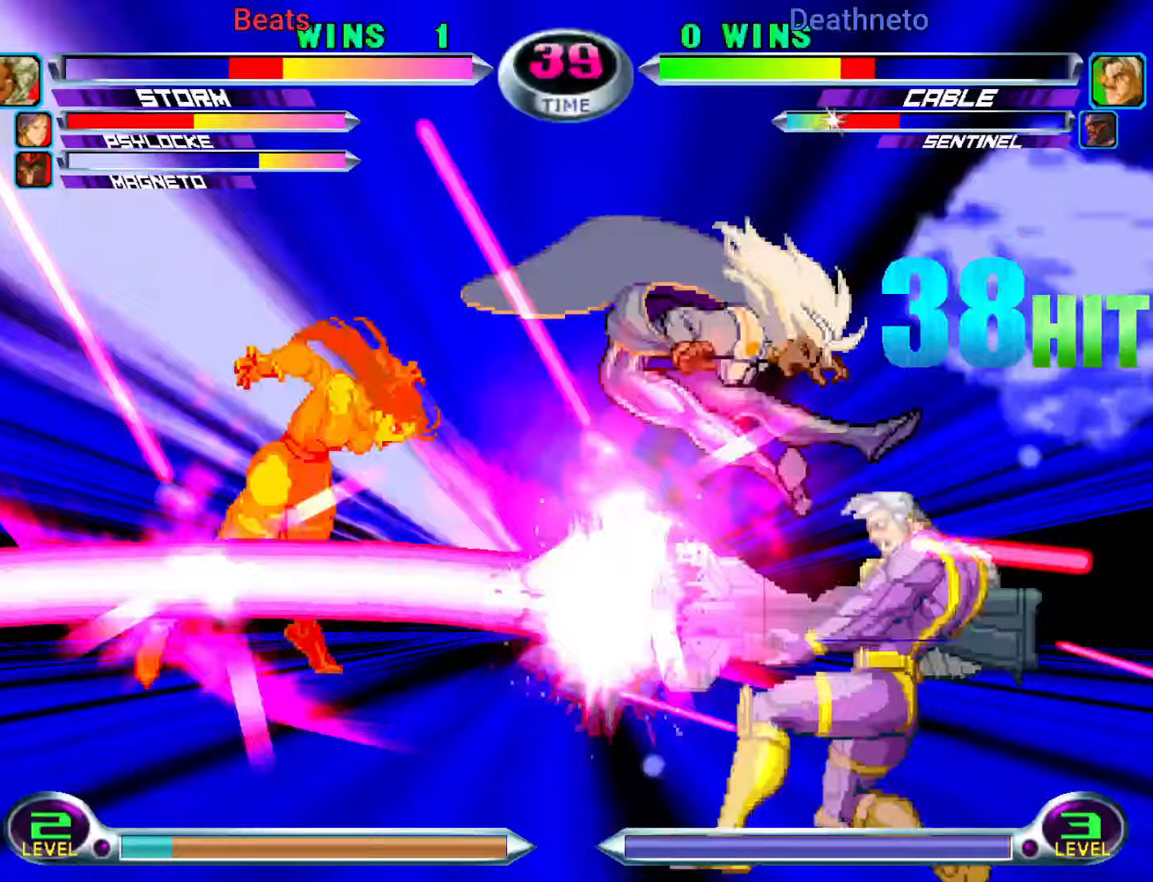
{"dt_ms": 500, "buttons": [], "left_stick": "down-left", "events": []}
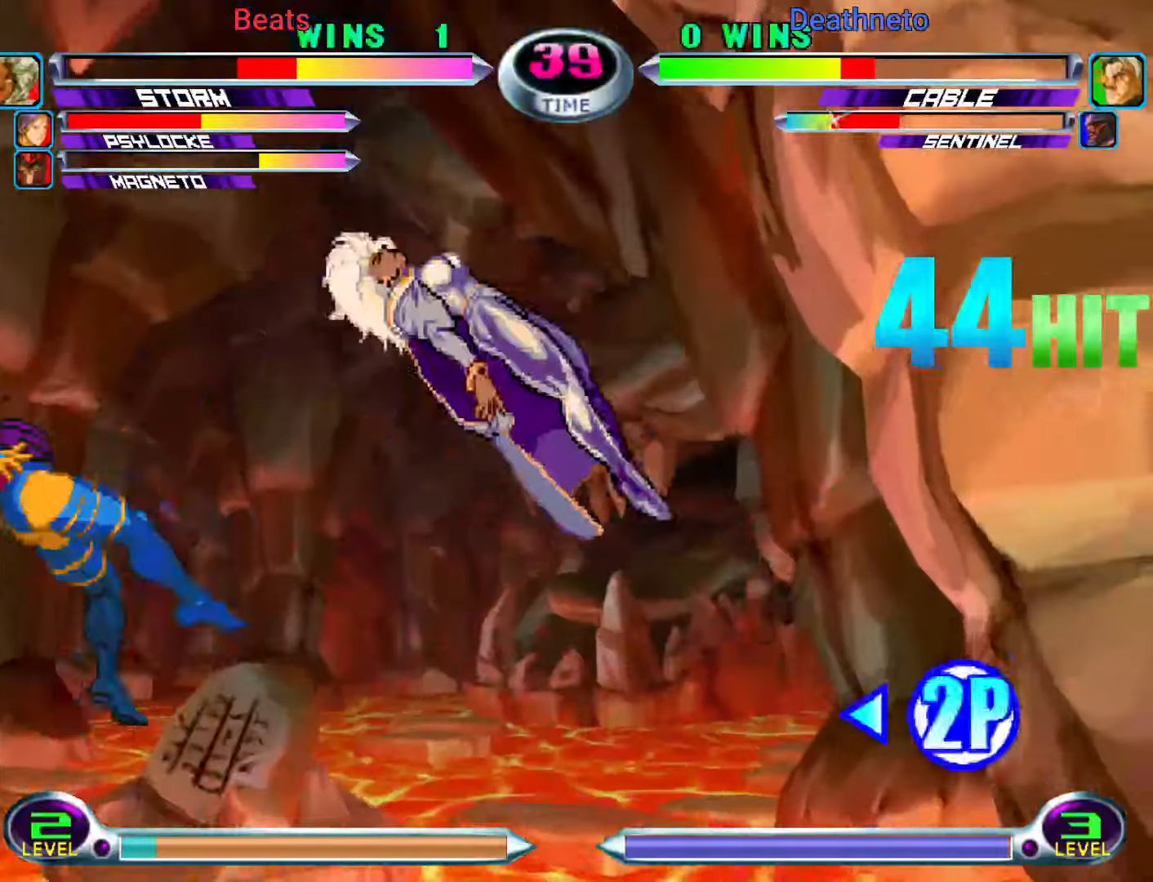
{"dt_ms": 500, "buttons": [], "left_stick": "down-left", "events": []}
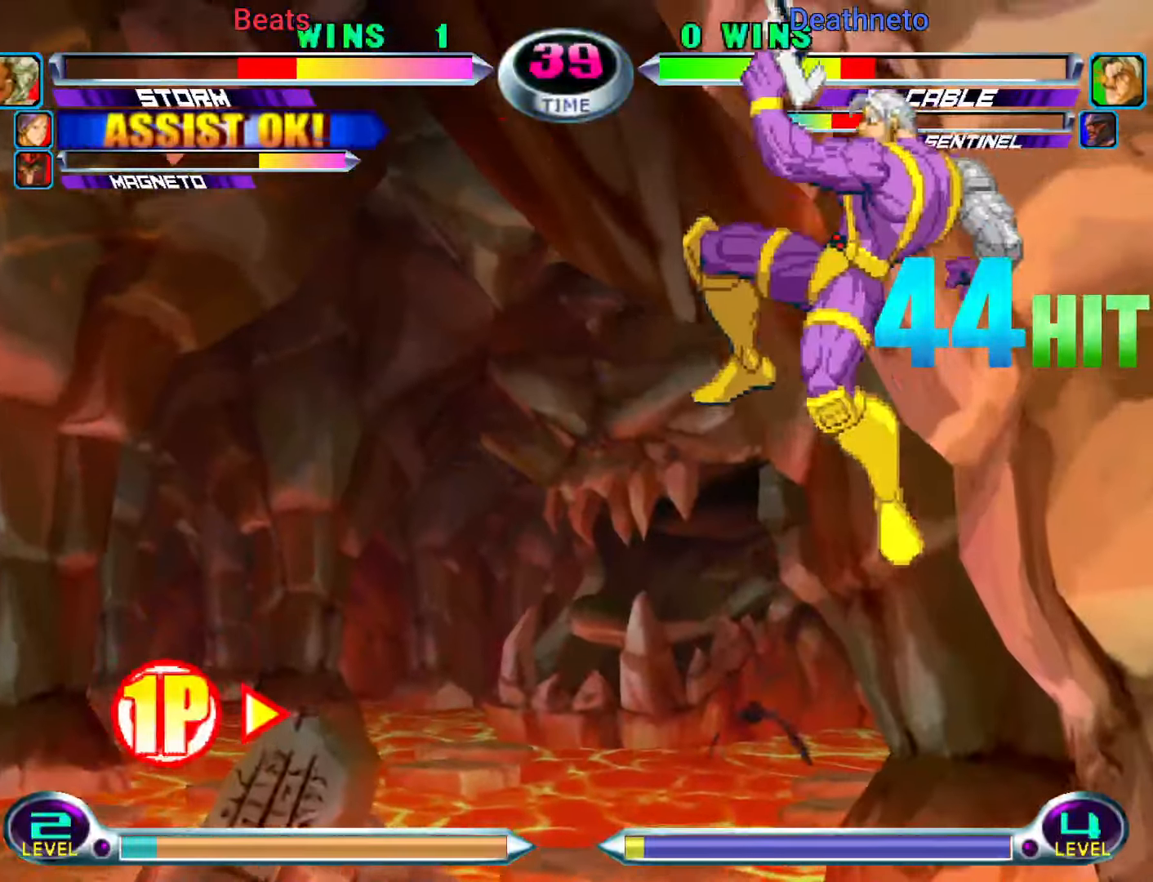
{"dt_ms": 1000, "buttons": [], "left_stick": "center"}
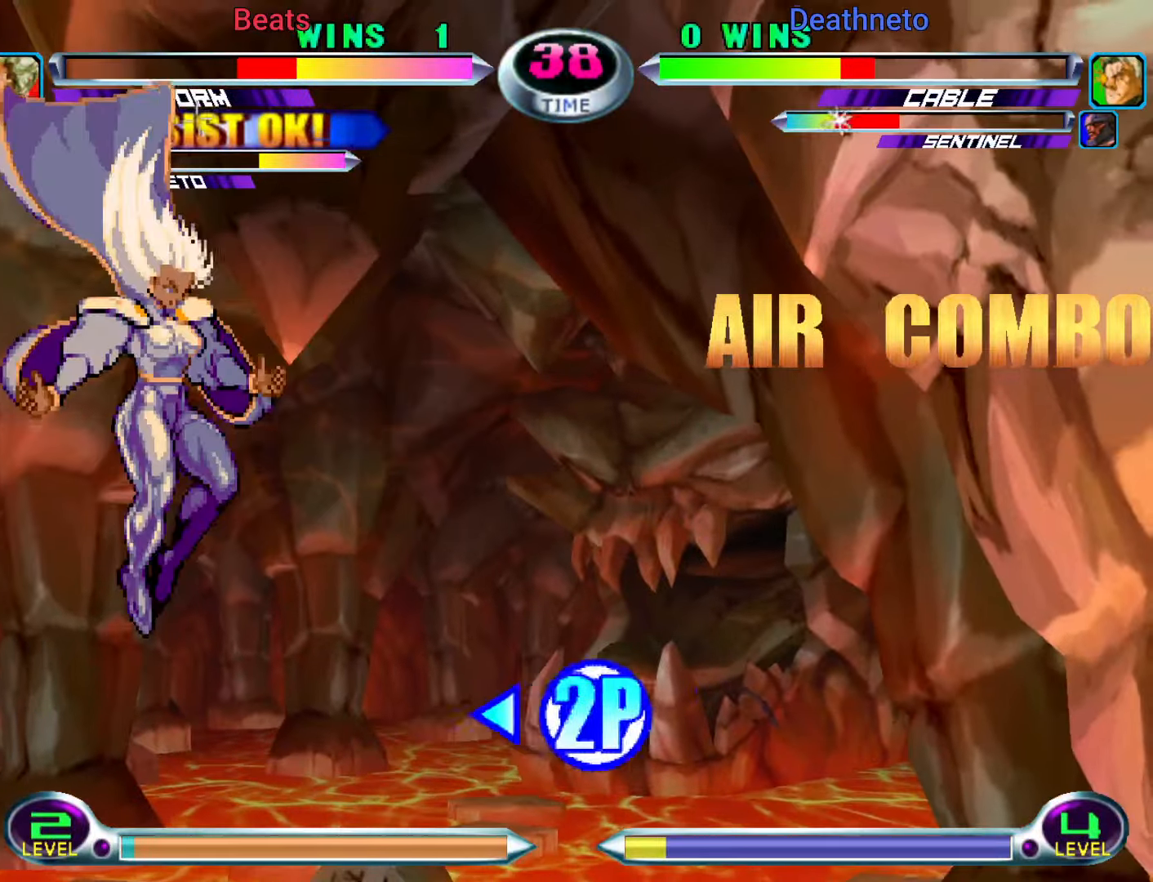
{"dt_ms": 1000, "buttons": [], "left_stick": "center"}
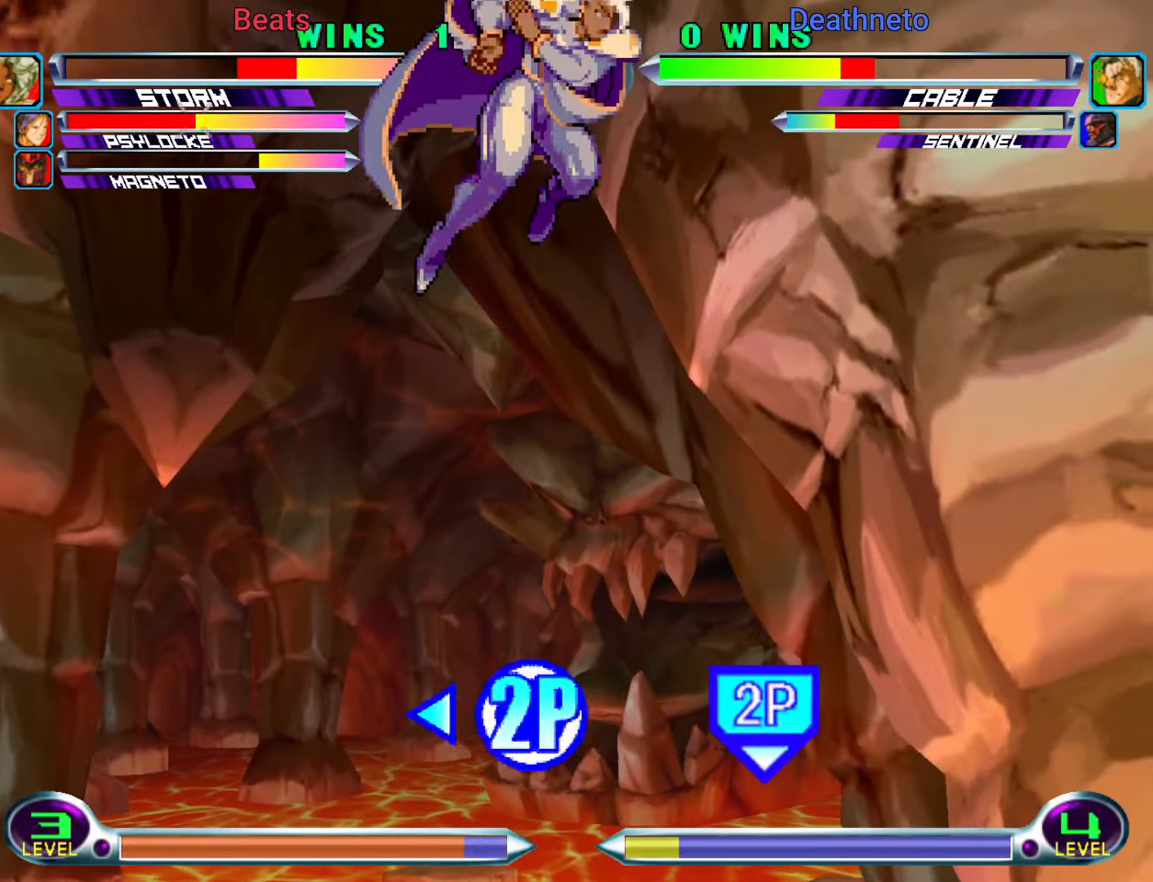
{"dt_ms": 500, "buttons": [], "left_stick": "center", "events": []}
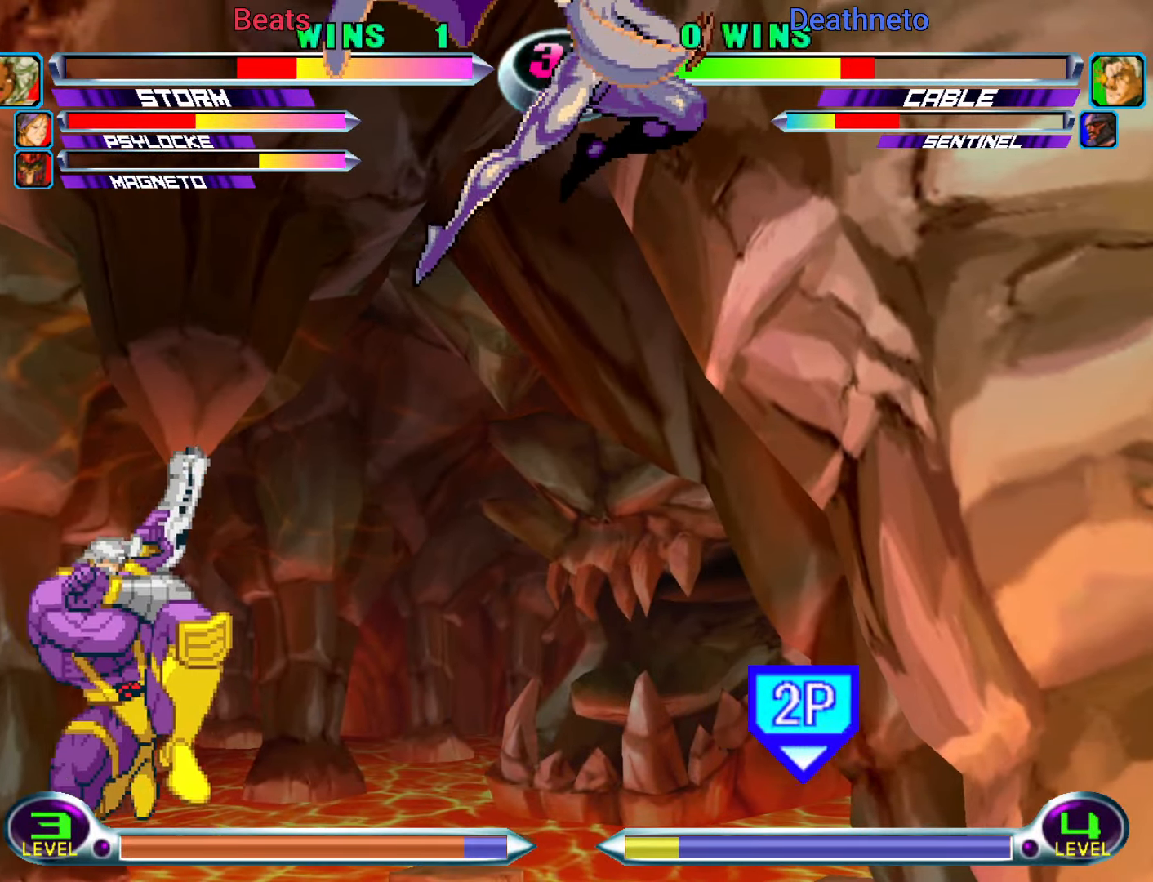
{"dt_ms": 500, "buttons": [], "left_stick": "center", "events": []}
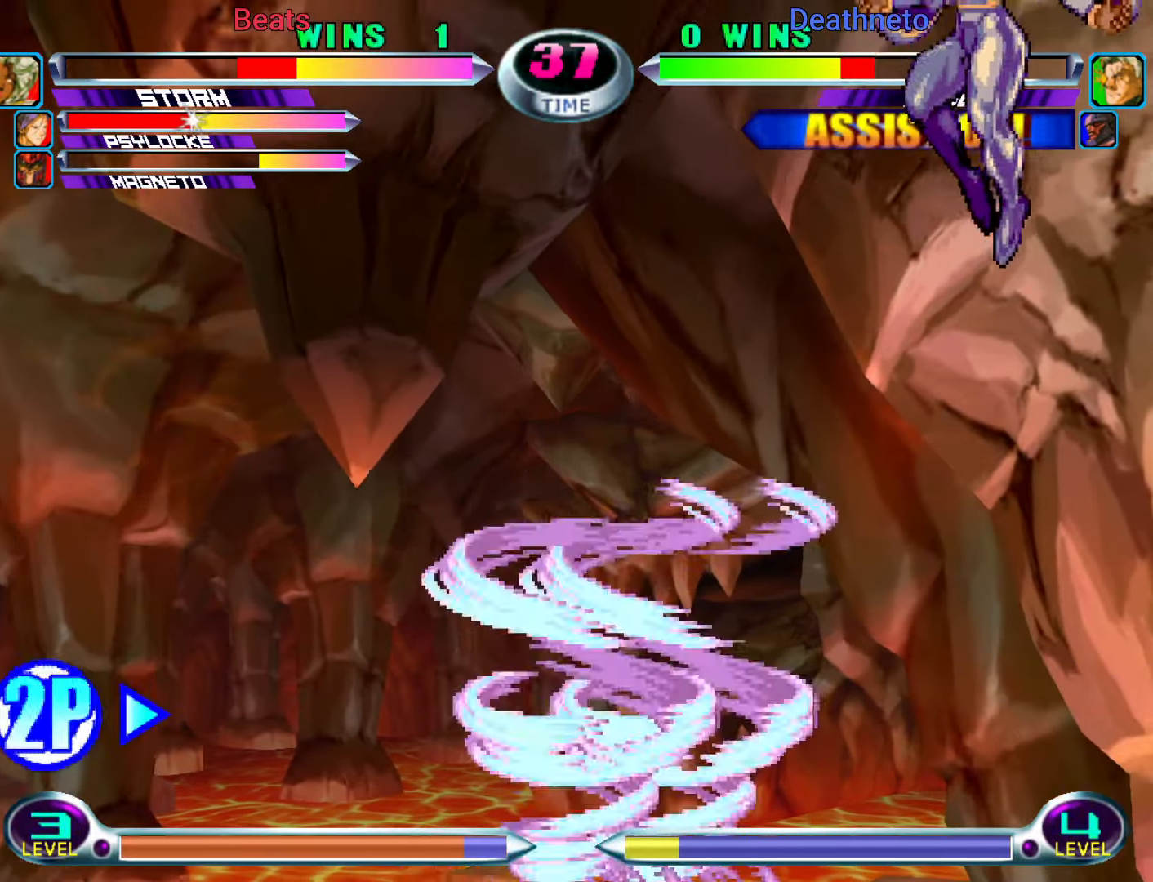
{"dt_ms": 500, "buttons": [], "left_stick": "down-right", "events": [[367, "left_stick", "down-right"]]}
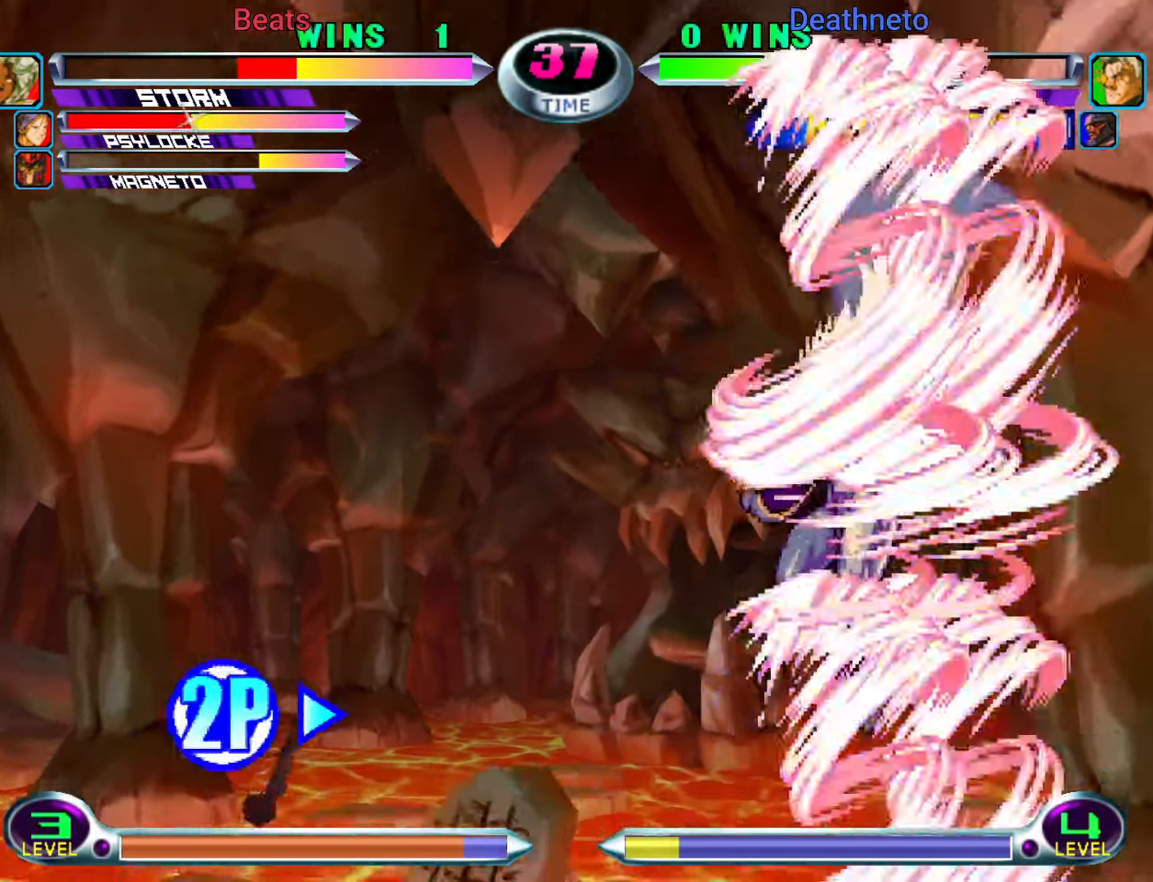
{"dt_ms": 500, "buttons": [], "left_stick": "down-right", "events": [[183, "R1", "down"], [250, "R1", "up"], [350, "R1", "down"], [417, "R1", "up"]]}
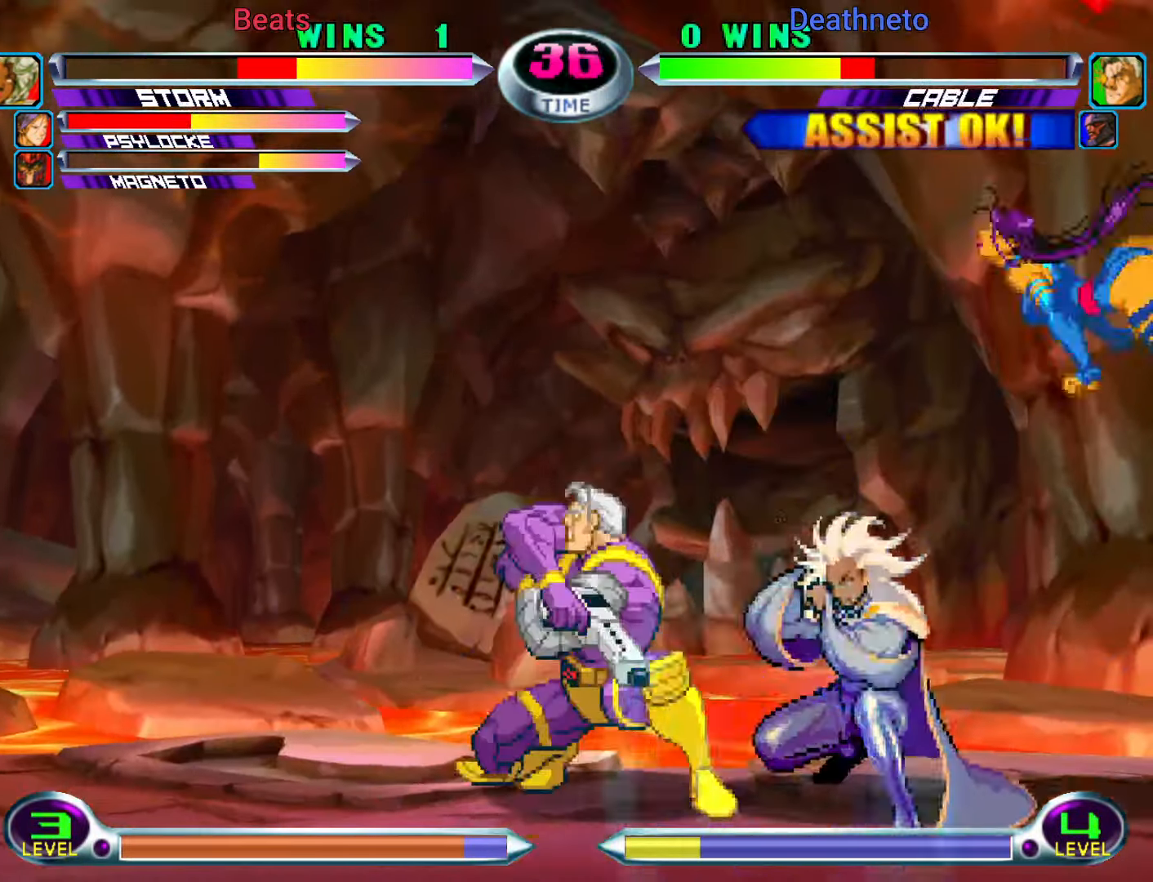
{"dt_ms": 500, "buttons": [], "left_stick": "center", "events": [[17, "R1", "down"], [83, "R1", "up"], [167, "R1", "down"], [267, "R1", "up"], [333, "left_stick", "center"]]}